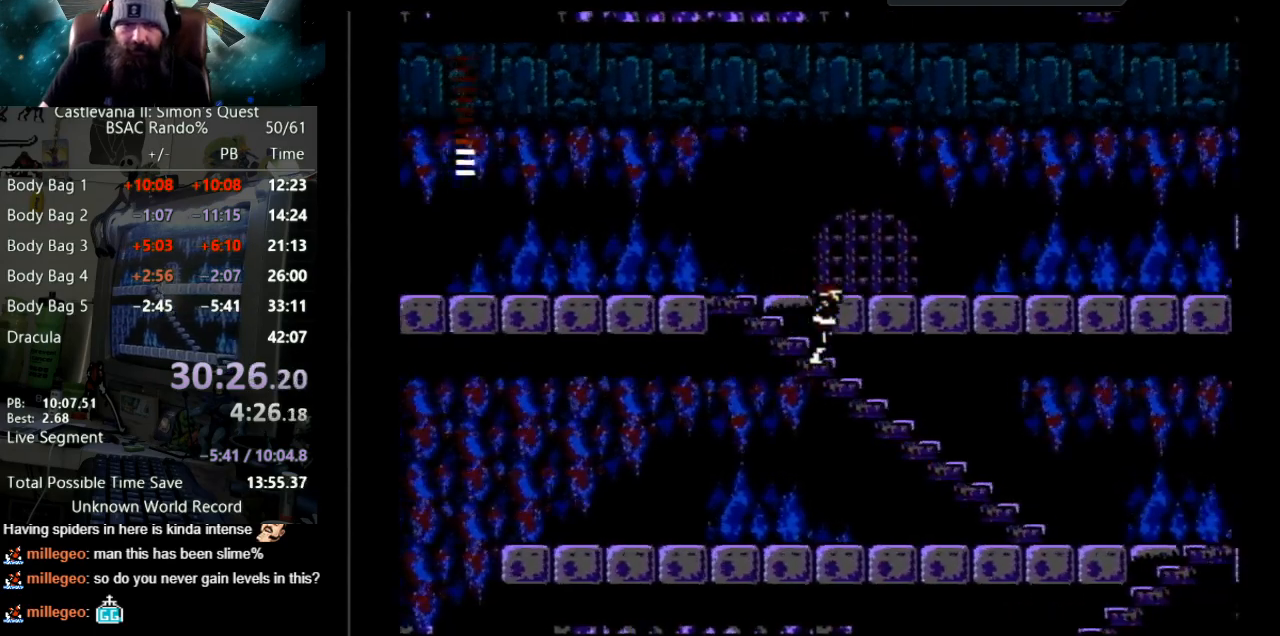
Gameplay with a controller (Nintendo layout); each line is a JSON object with the inputs held at the frame after it. "events" lists button and stick changes between this image and that frame as [ms after this image, input, new state], when the widget could be followed in between. Not read: L3 R3.
{"buttons": ["DPAD_DOWN"], "events": []}
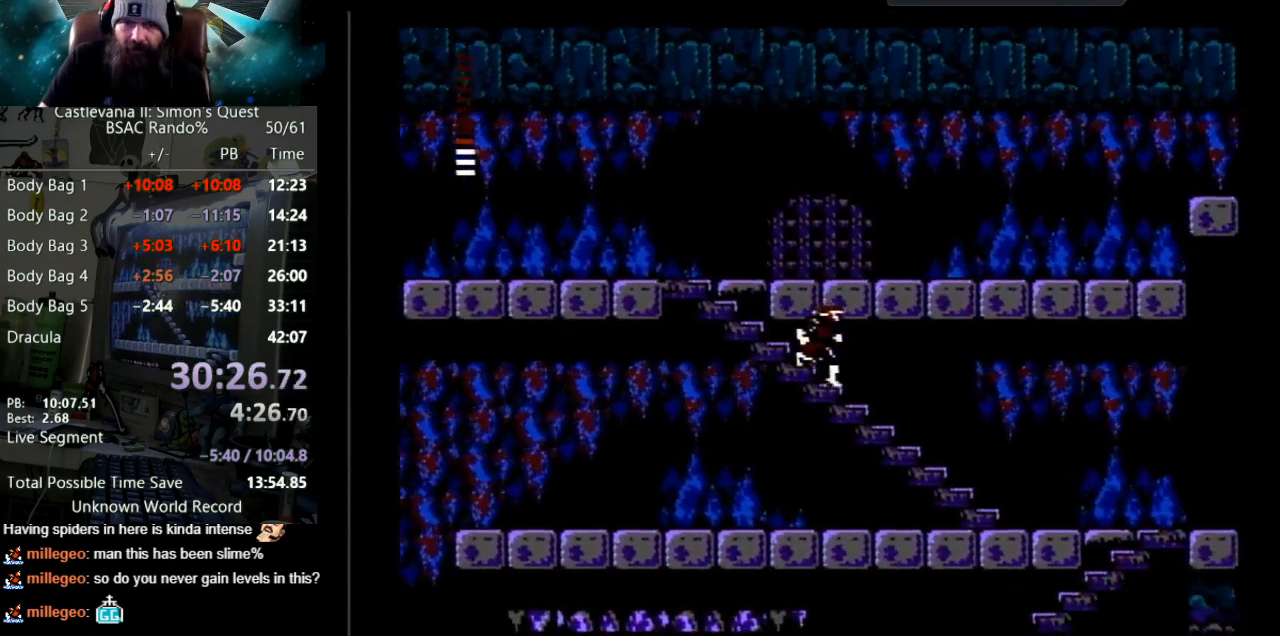
{"buttons": ["DPAD_DOWN"], "events": []}
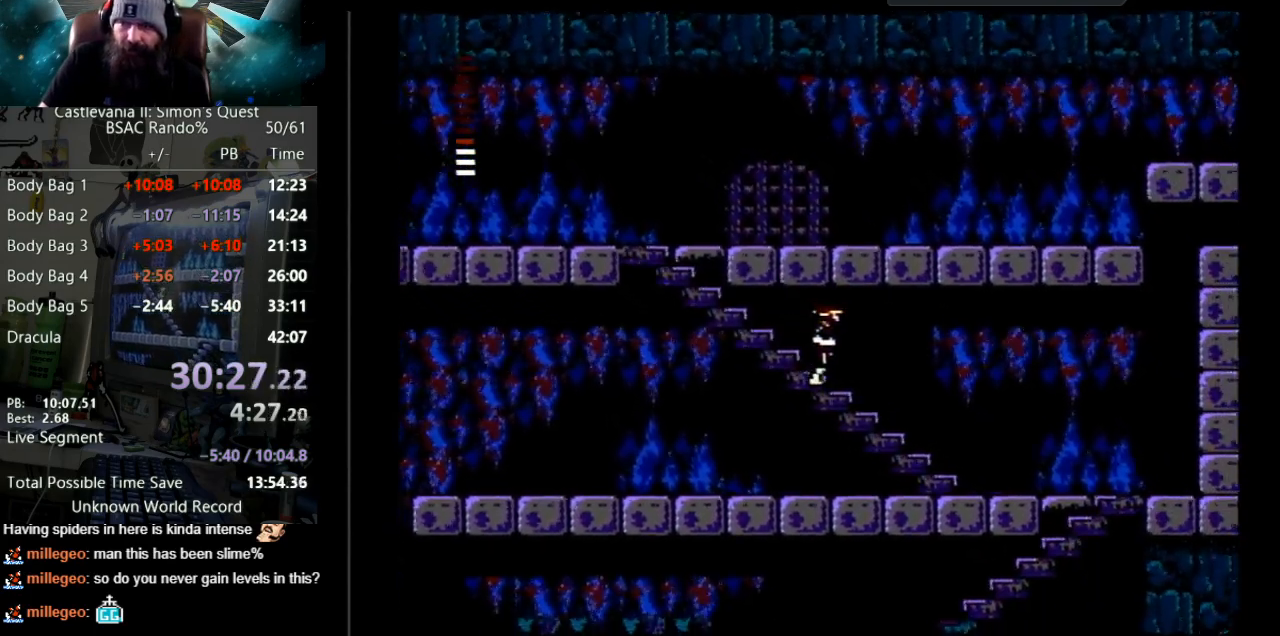
{"buttons": ["DPAD_DOWN"], "events": []}
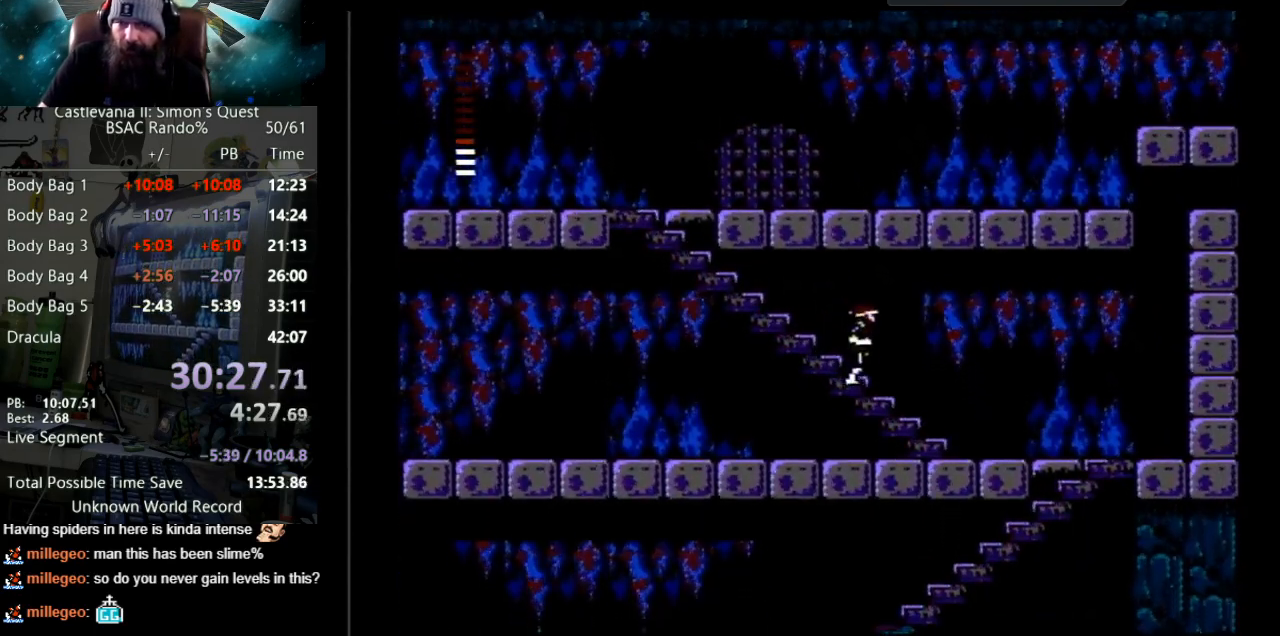
{"buttons": ["DPAD_DOWN", "DPAD_RIGHT"], "events": [[267, "DPAD_RIGHT", "down"], [400, "DPAD_DOWN", "up"], [467, "DPAD_DOWN", "down"]]}
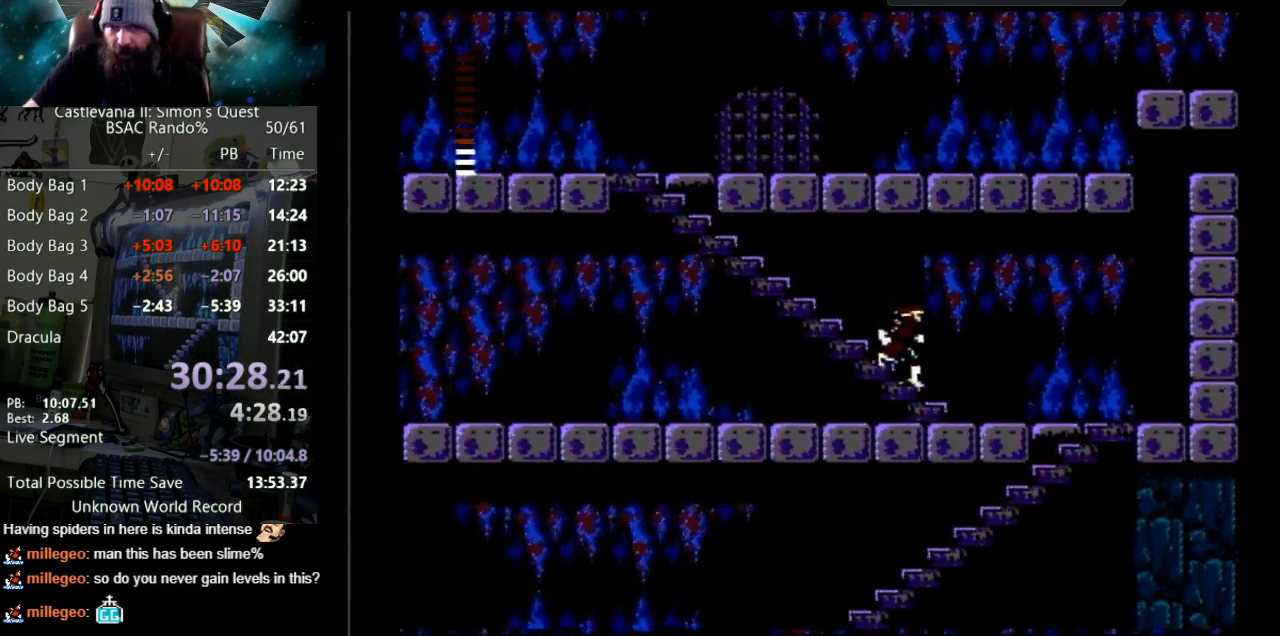
{"buttons": ["DPAD_RIGHT"], "events": [[317, "DPAD_DOWN", "up"]]}
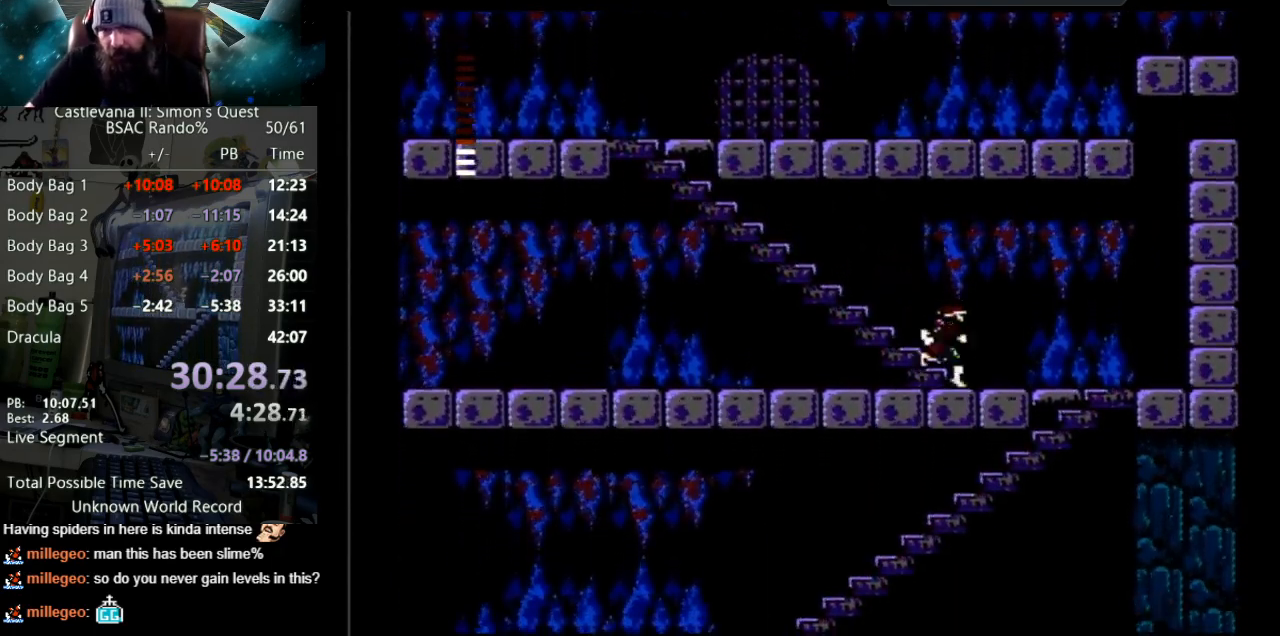
{"buttons": ["DPAD_RIGHT"], "events": []}
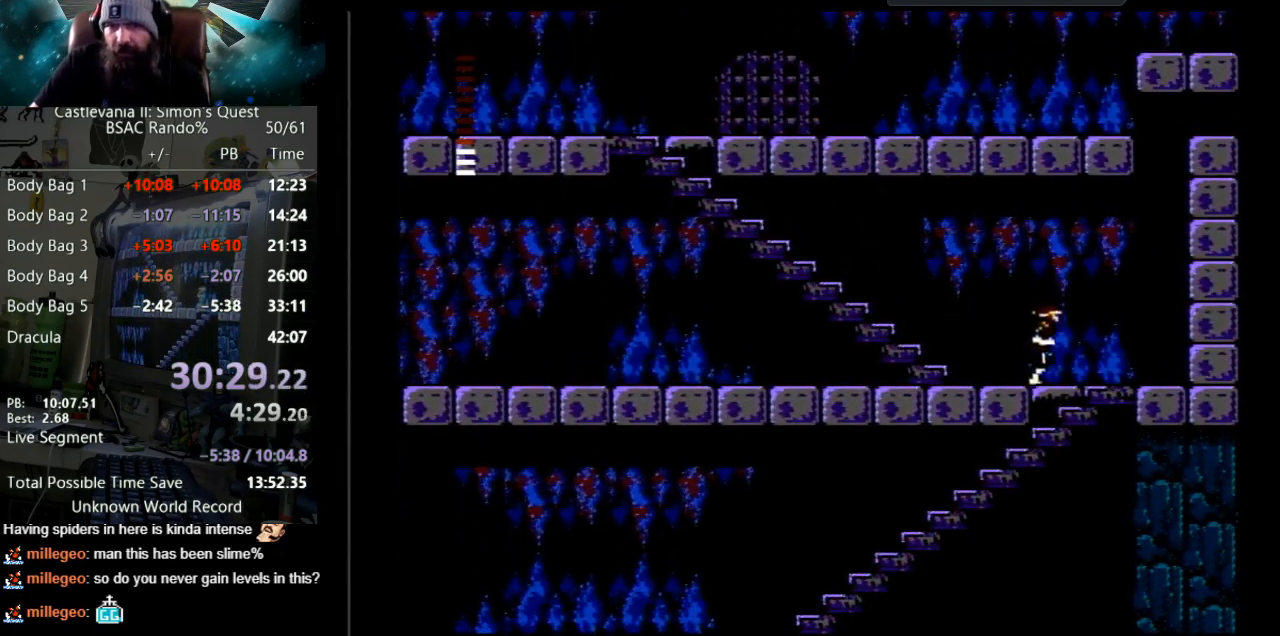
{"buttons": ["DPAD_DOWN"], "events": [[167, "DPAD_RIGHT", "up"], [183, "DPAD_DOWN", "down"]]}
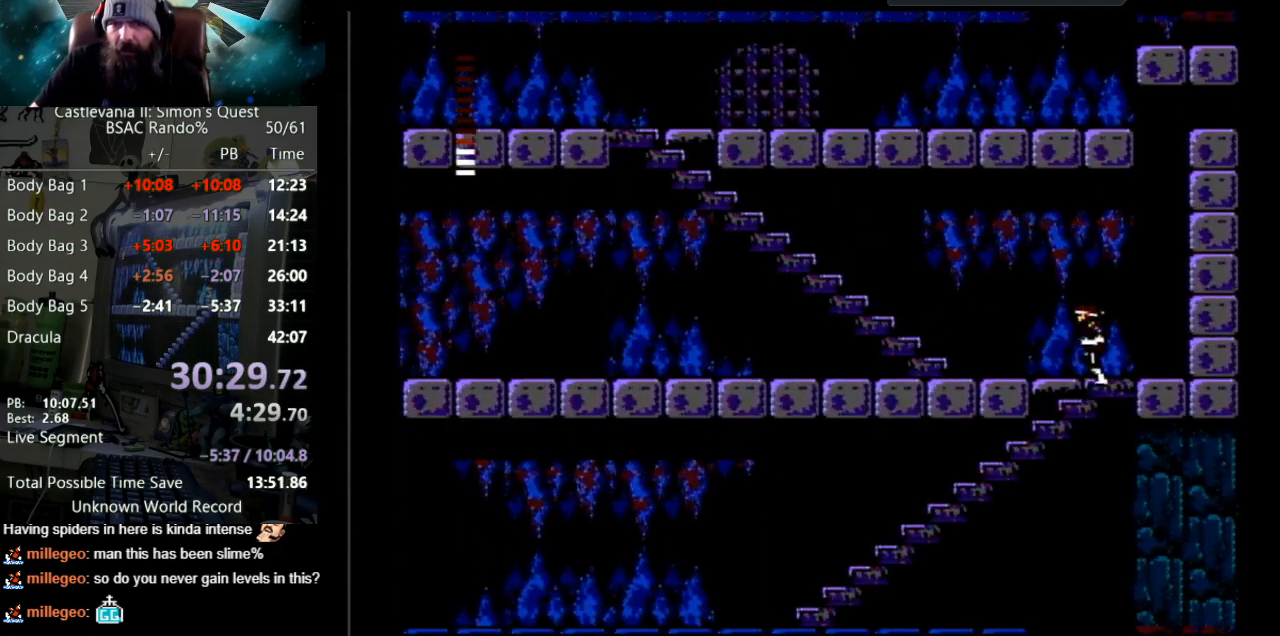
{"buttons": ["DPAD_DOWN"], "events": []}
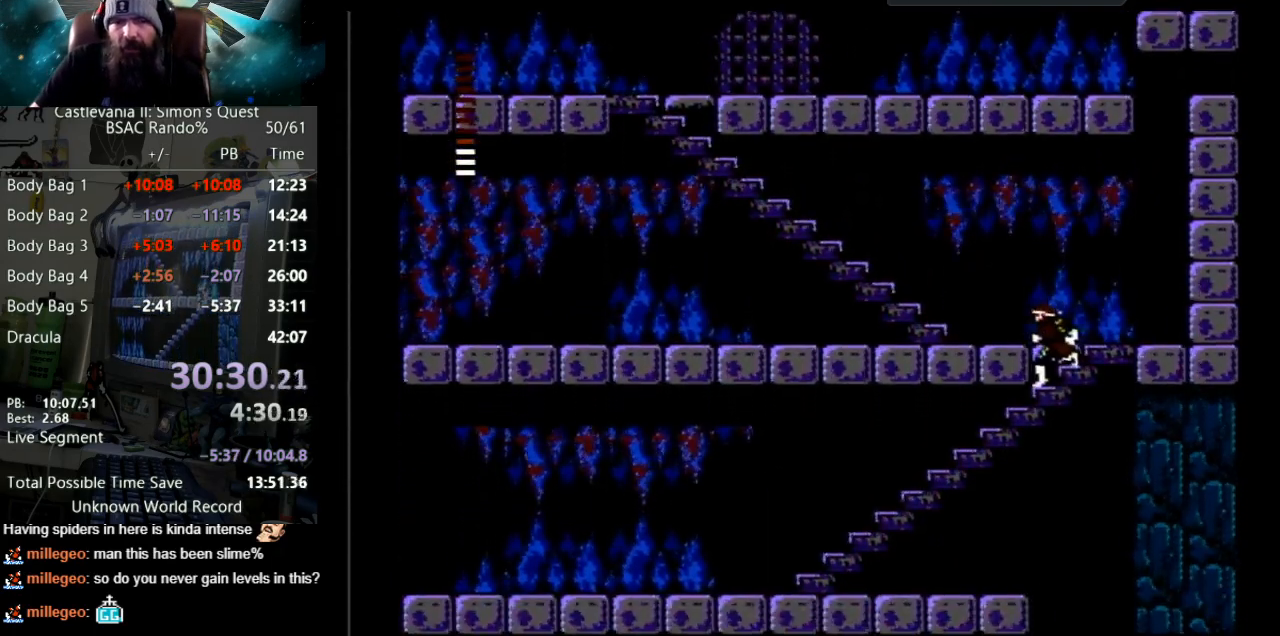
{"buttons": ["DPAD_DOWN"], "events": []}
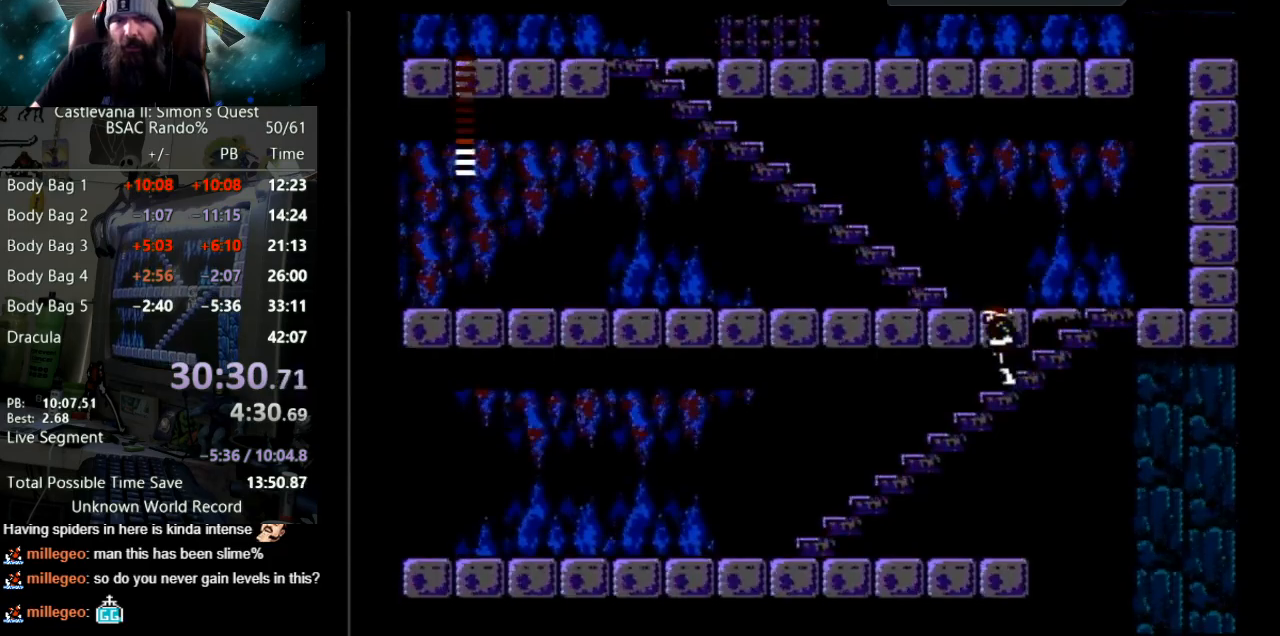
{"buttons": ["DPAD_DOWN"], "events": []}
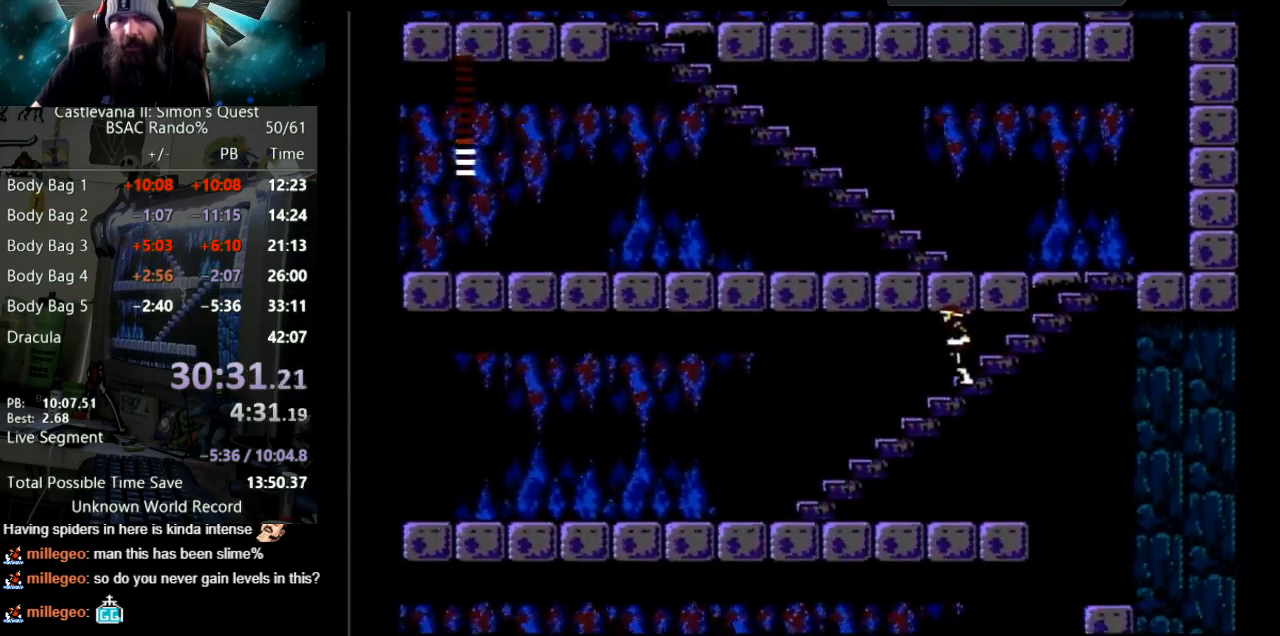
{"buttons": ["DPAD_DOWN"], "events": []}
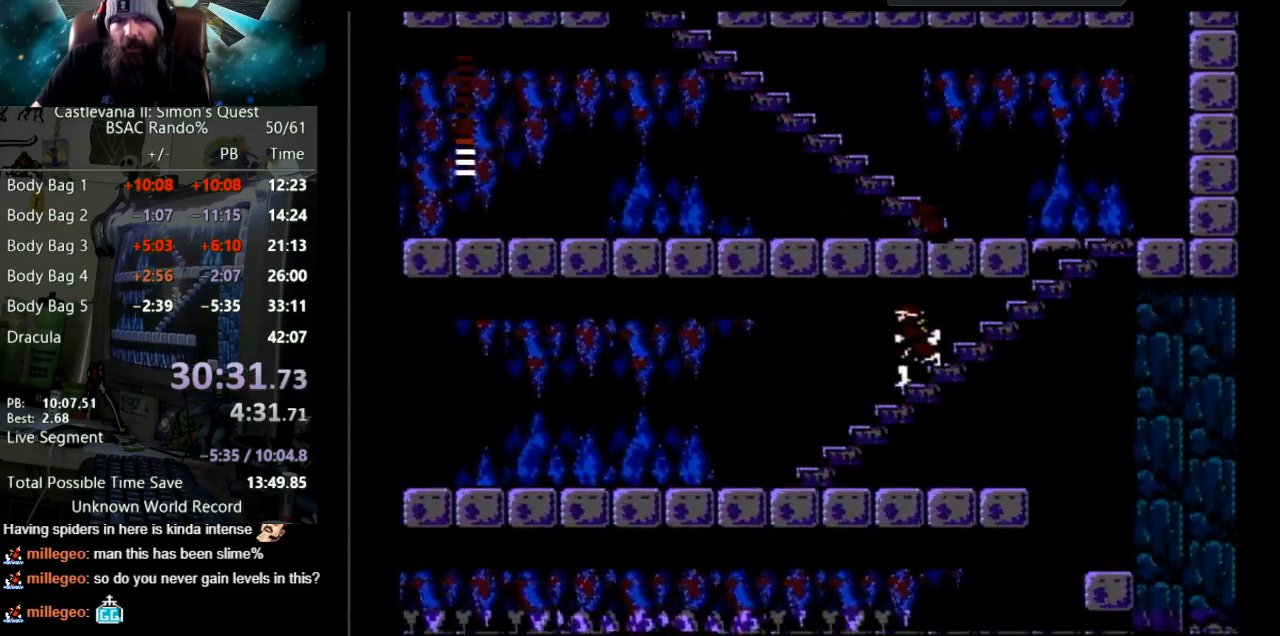
{"buttons": ["DPAD_DOWN"], "events": []}
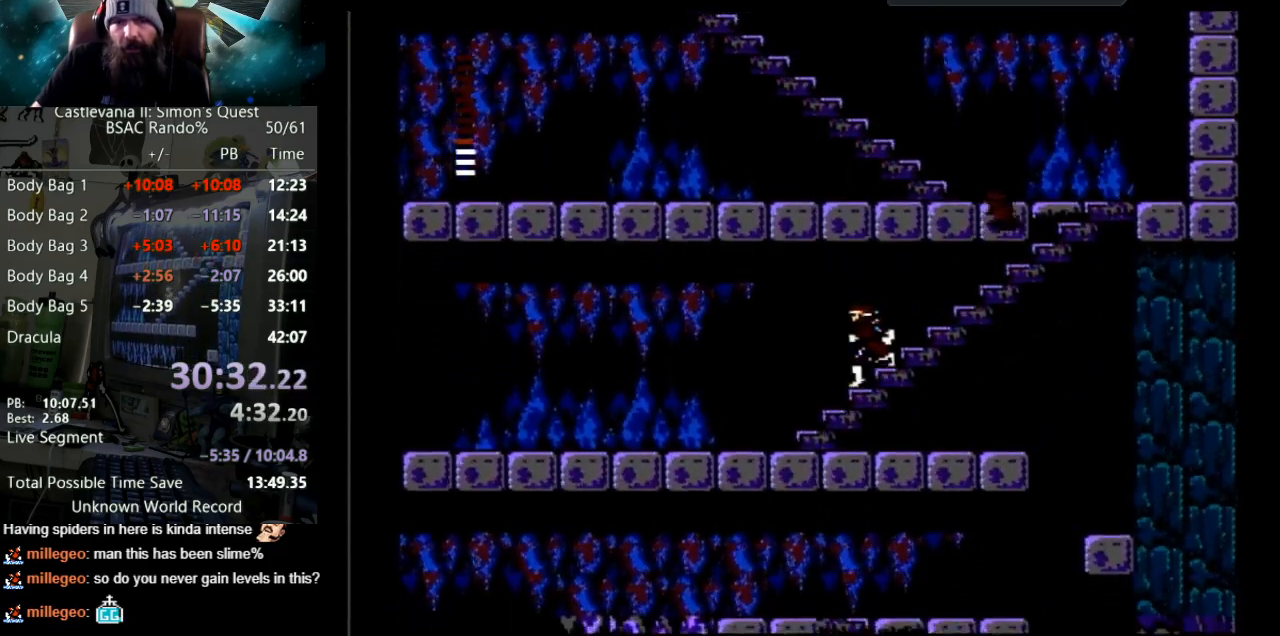
{"buttons": ["DPAD_DOWN"], "events": []}
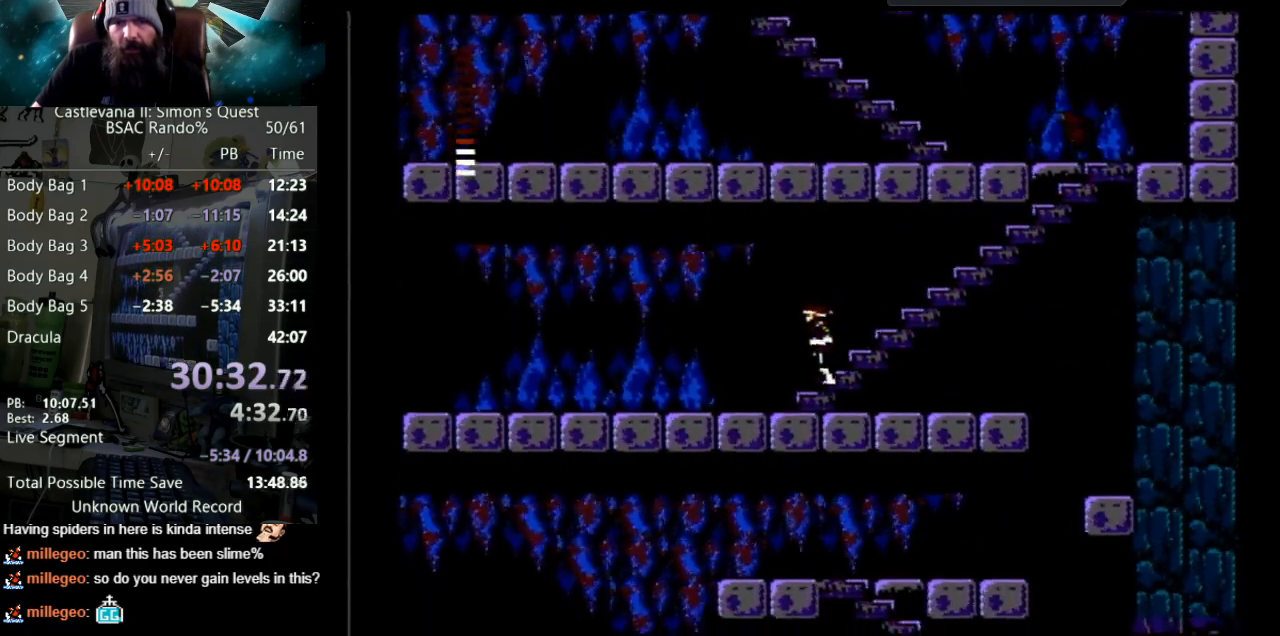
{"buttons": ["DPAD_RIGHT"], "events": [[200, "DPAD_RIGHT", "down"], [250, "DPAD_DOWN", "up"]]}
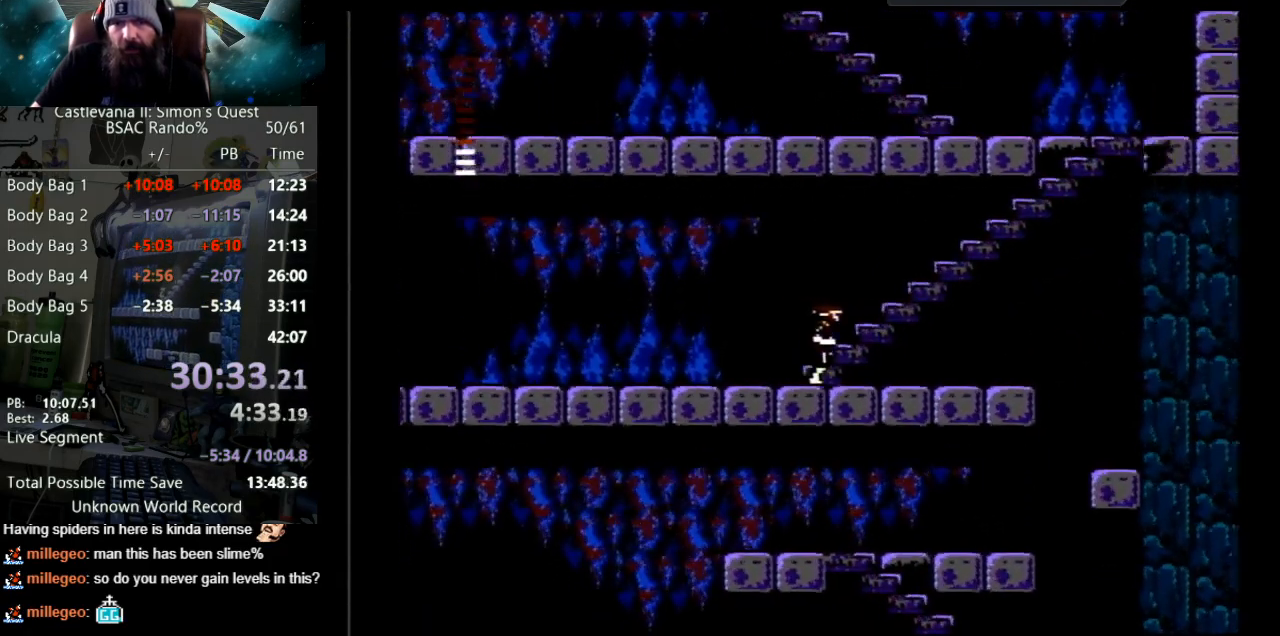
{"buttons": ["DPAD_RIGHT"], "events": []}
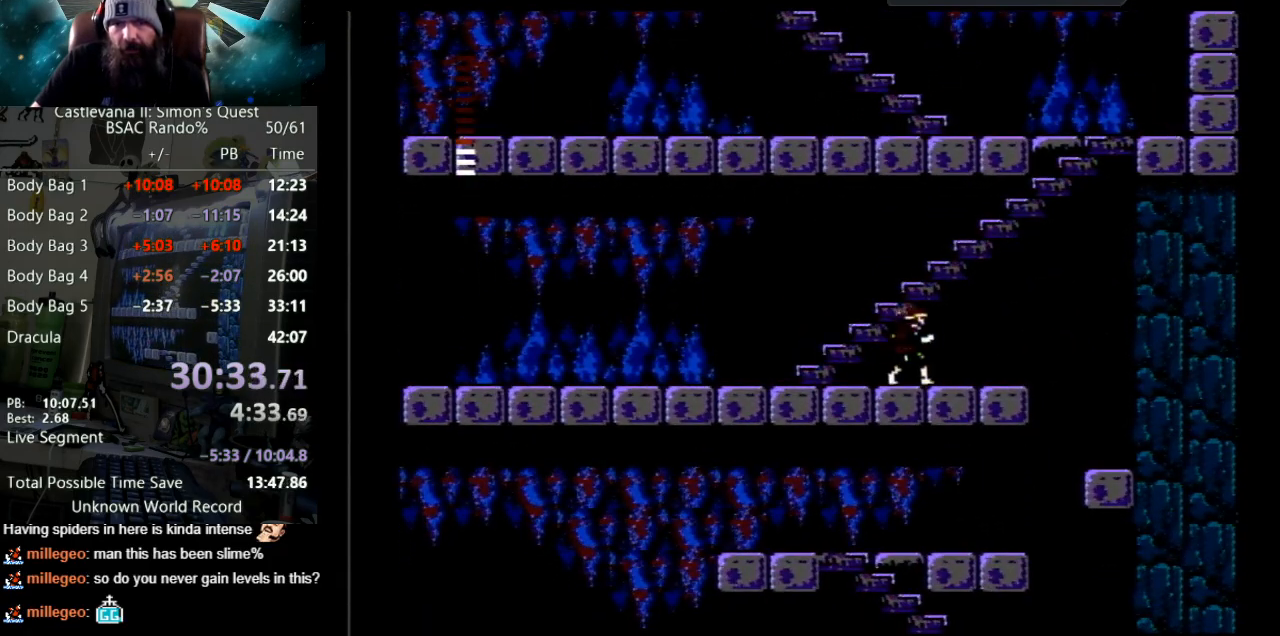
{"buttons": ["A", "DPAD_RIGHT"], "events": [[417, "A", "down"]]}
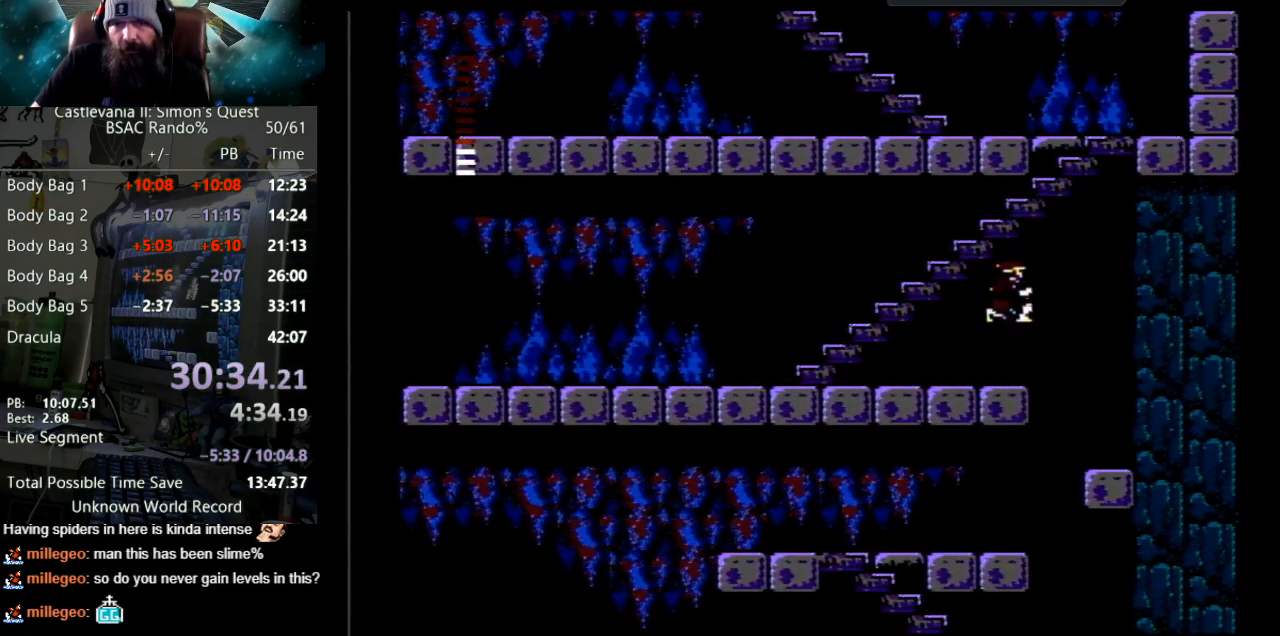
{"buttons": ["DPAD_RIGHT"], "events": [[167, "A", "up"]]}
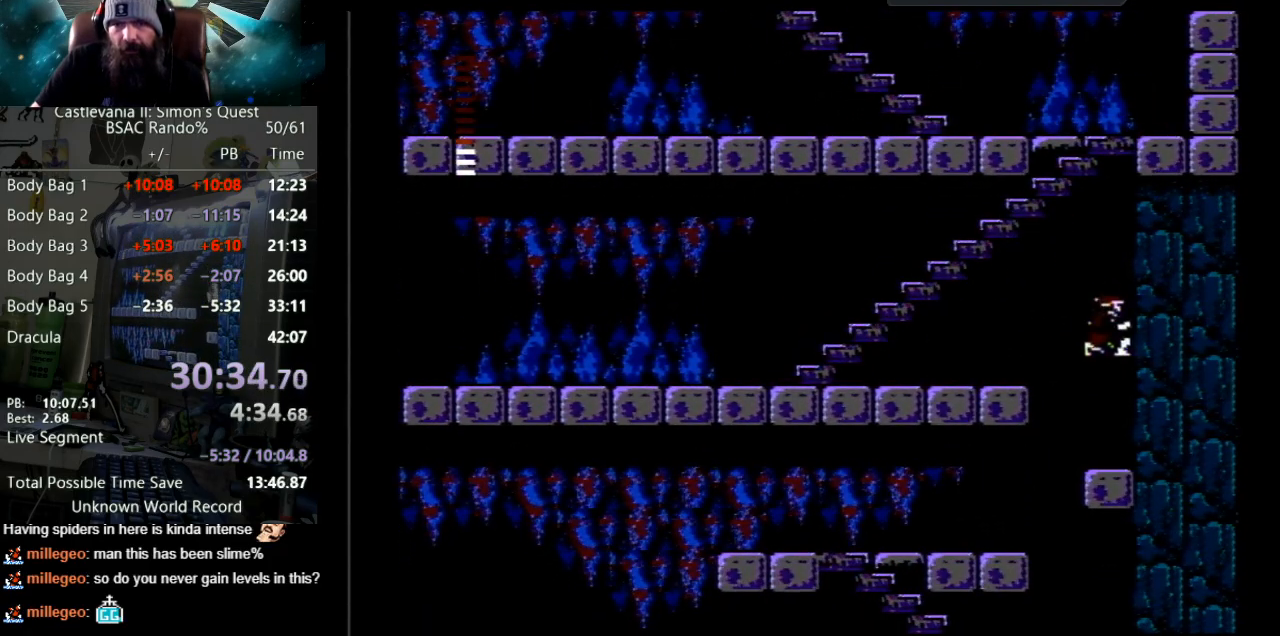
{"buttons": ["A", "DPAD_LEFT"], "events": [[383, "DPAD_RIGHT", "up"], [433, "DPAD_LEFT", "down"], [450, "A", "down"]]}
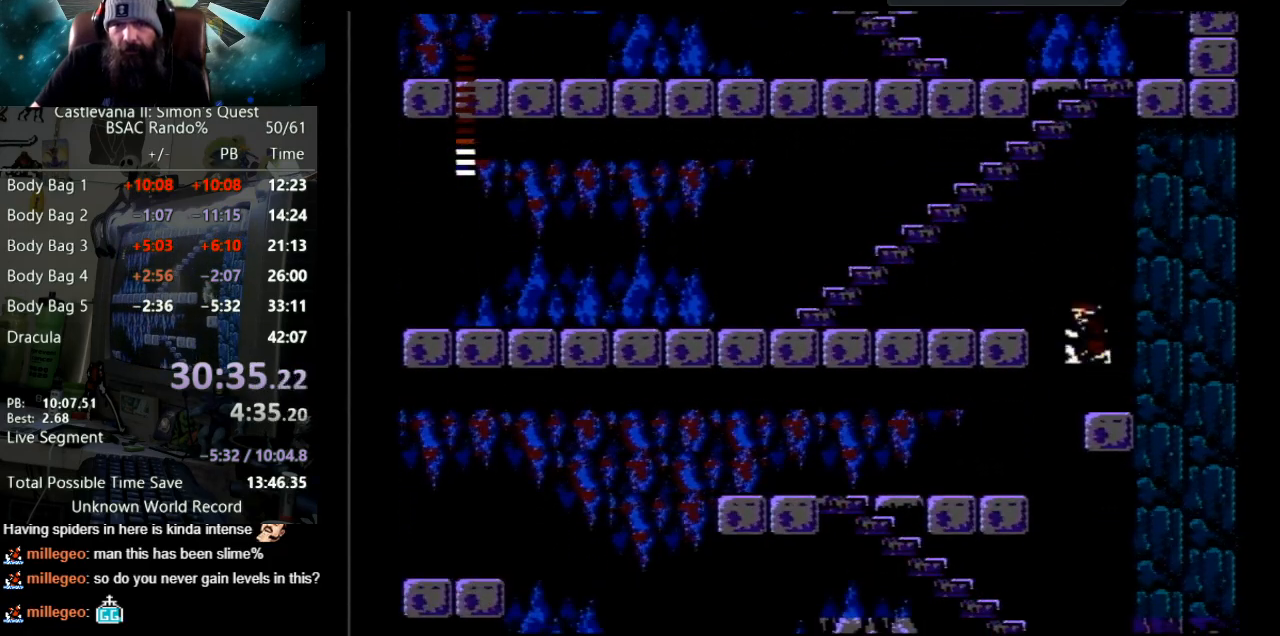
{"buttons": ["DPAD_RIGHT"], "events": [[50, "A", "up"], [250, "DPAD_LEFT", "up"], [417, "DPAD_RIGHT", "down"]]}
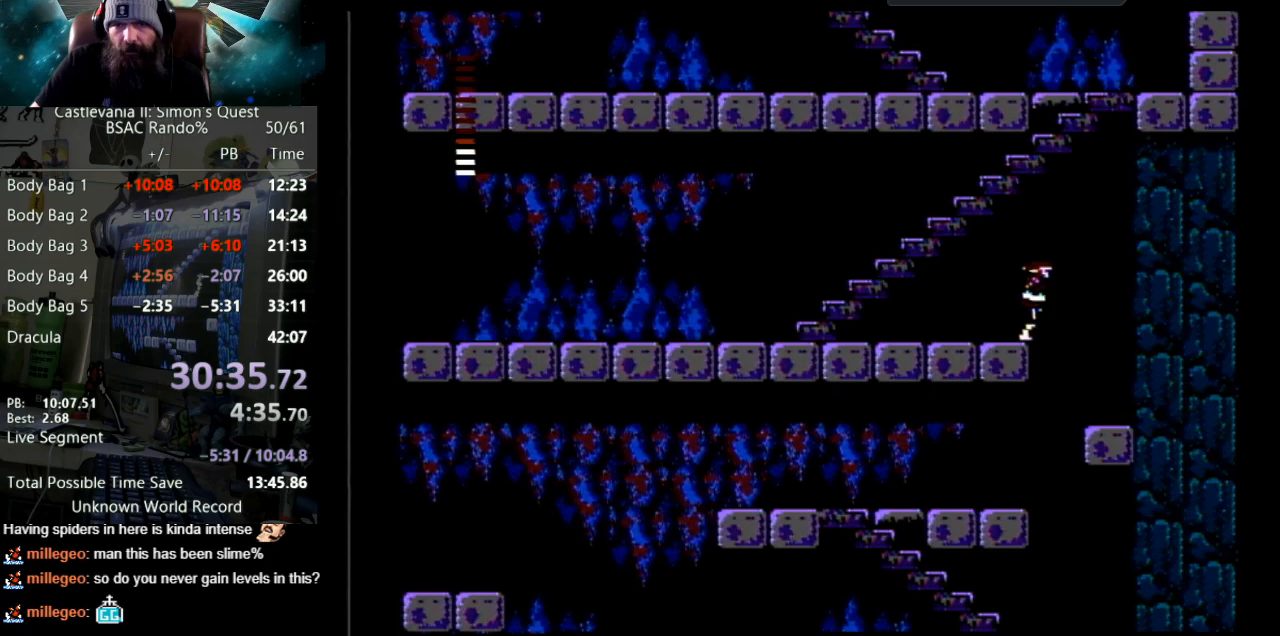
{"buttons": ["DPAD_RIGHT"], "events": [[100, "A", "down"], [367, "A", "up"]]}
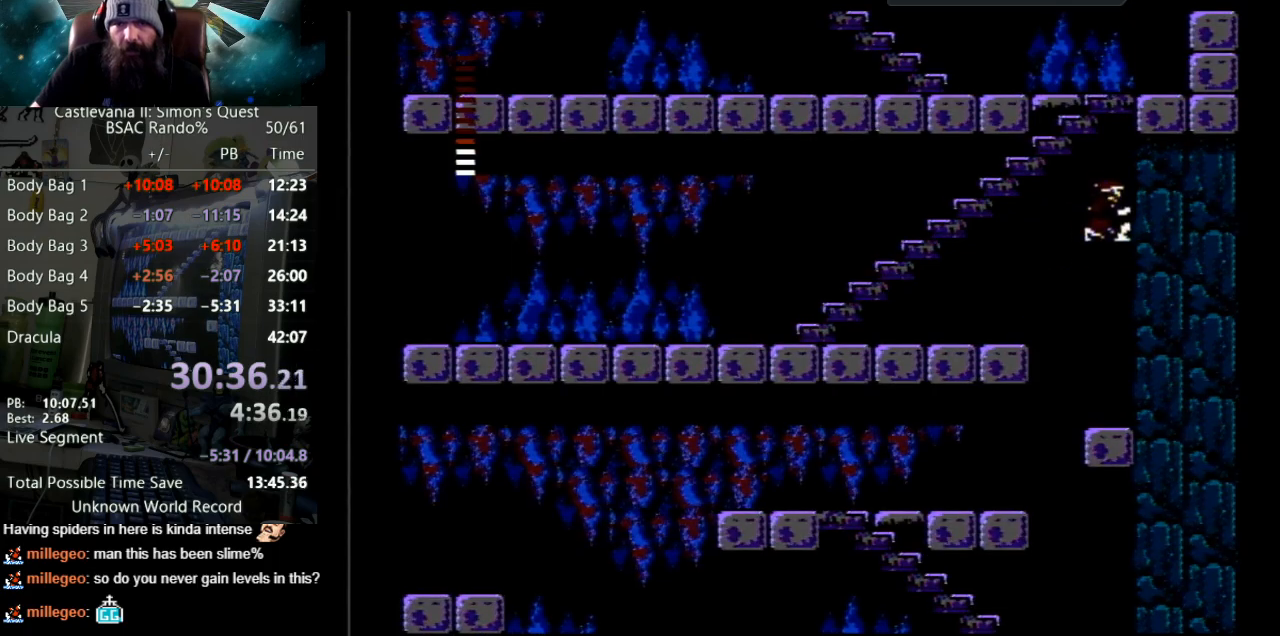
{"buttons": ["DPAD_LEFT"], "events": [[183, "DPAD_RIGHT", "up"], [383, "DPAD_LEFT", "down"]]}
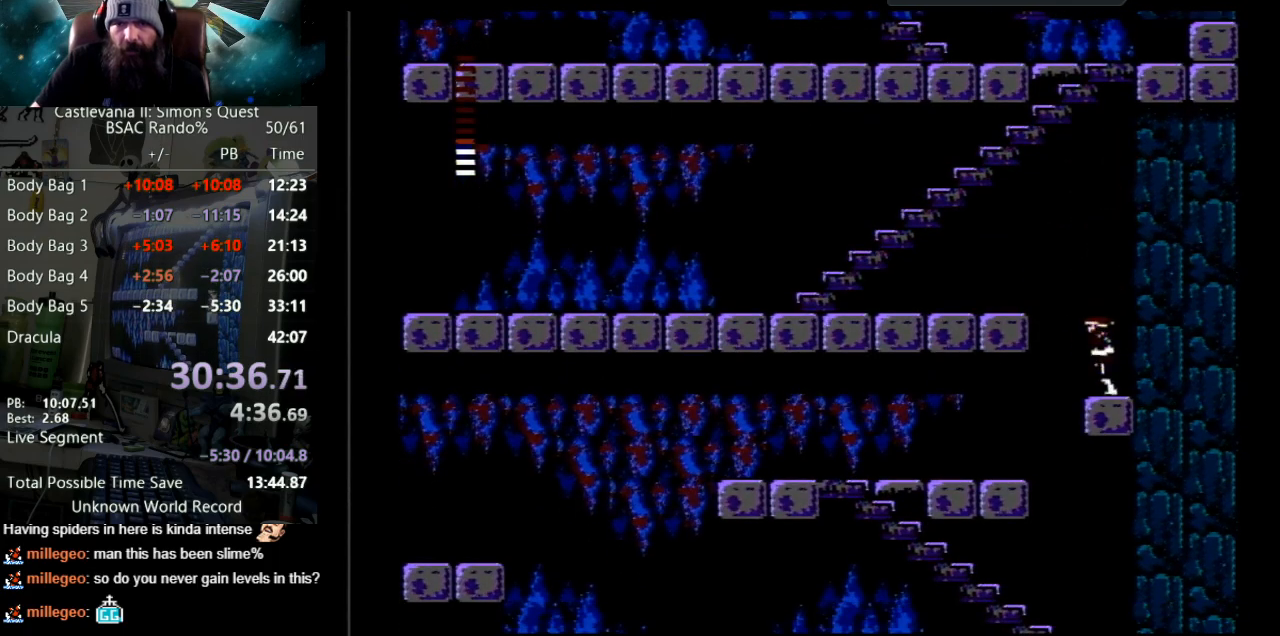
{"buttons": ["DPAD_LEFT"], "events": []}
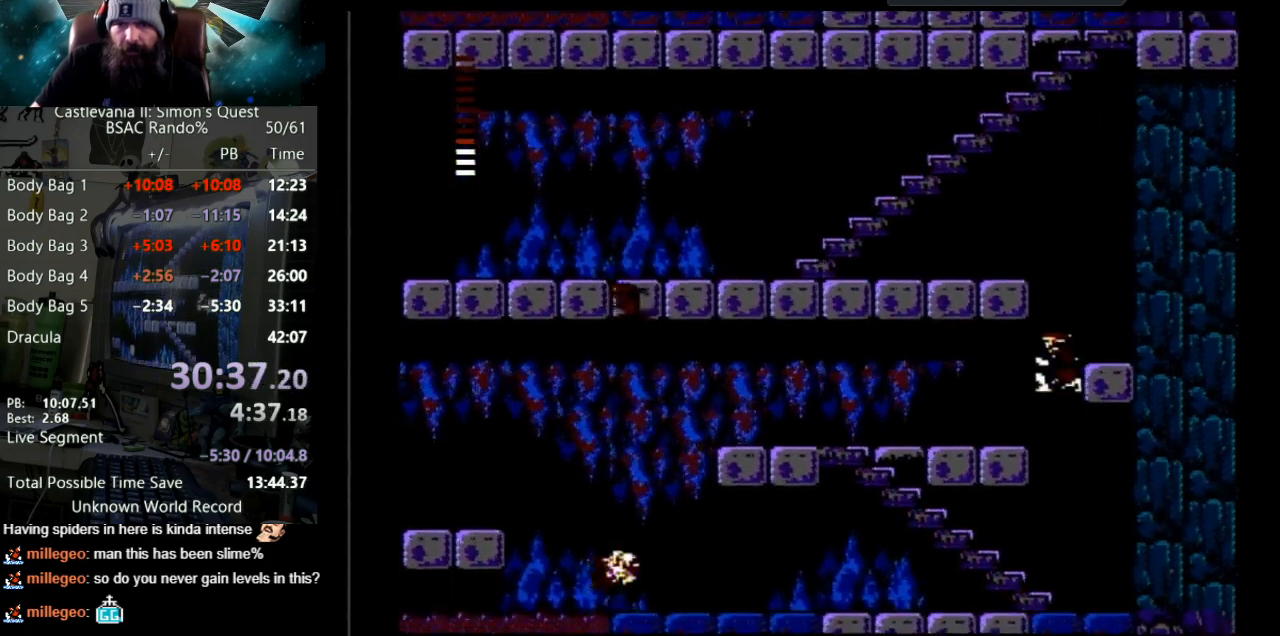
{"buttons": ["DPAD_LEFT"], "events": []}
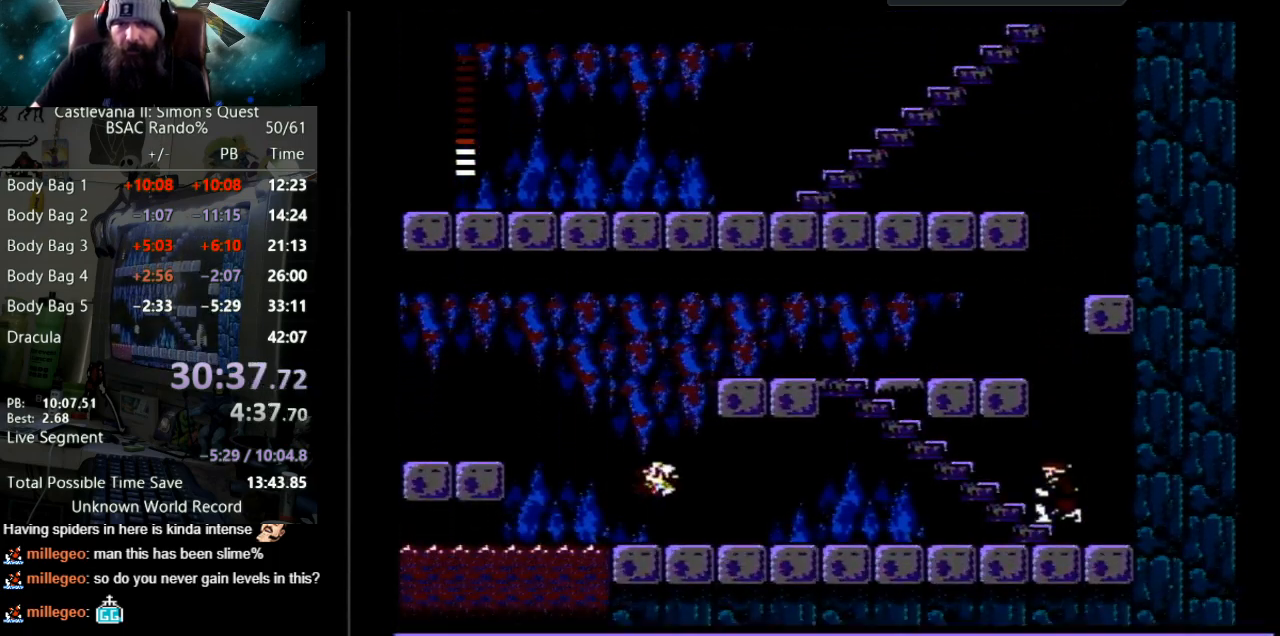
{"buttons": ["DPAD_LEFT"], "events": []}
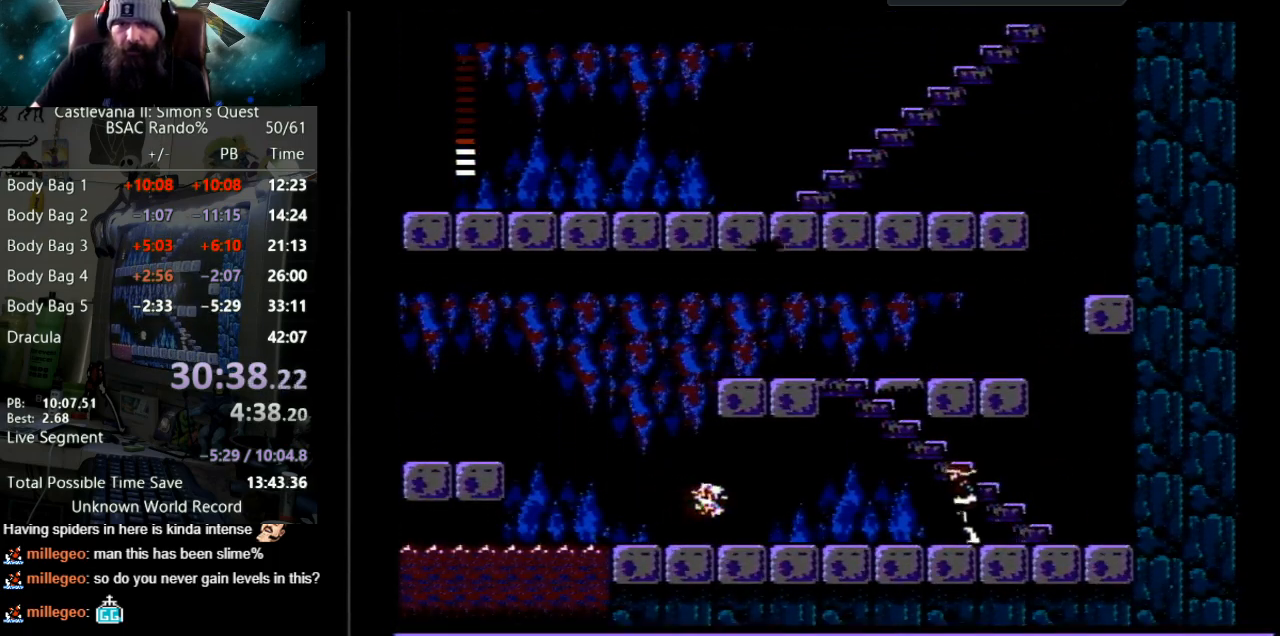
{"buttons": ["B", "DPAD_LEFT"], "events": [[500, "B", "down"]]}
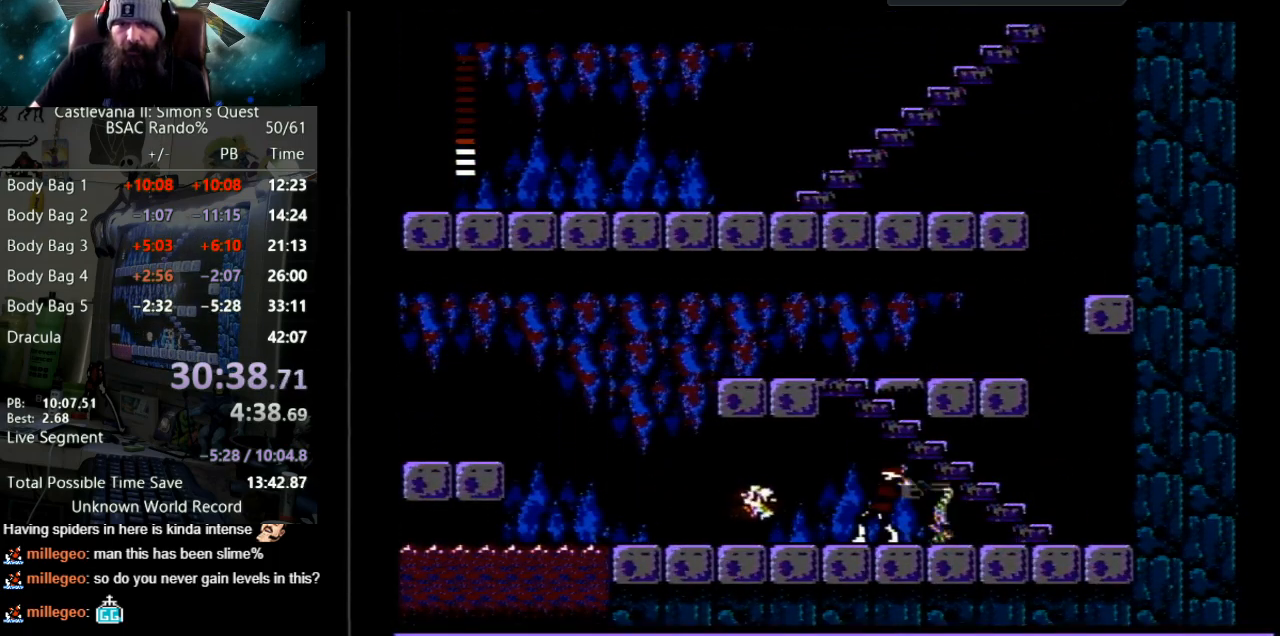
{"buttons": ["DPAD_LEFT"], "events": [[83, "DPAD_LEFT", "up"], [250, "DPAD_LEFT", "down"], [267, "B", "up"]]}
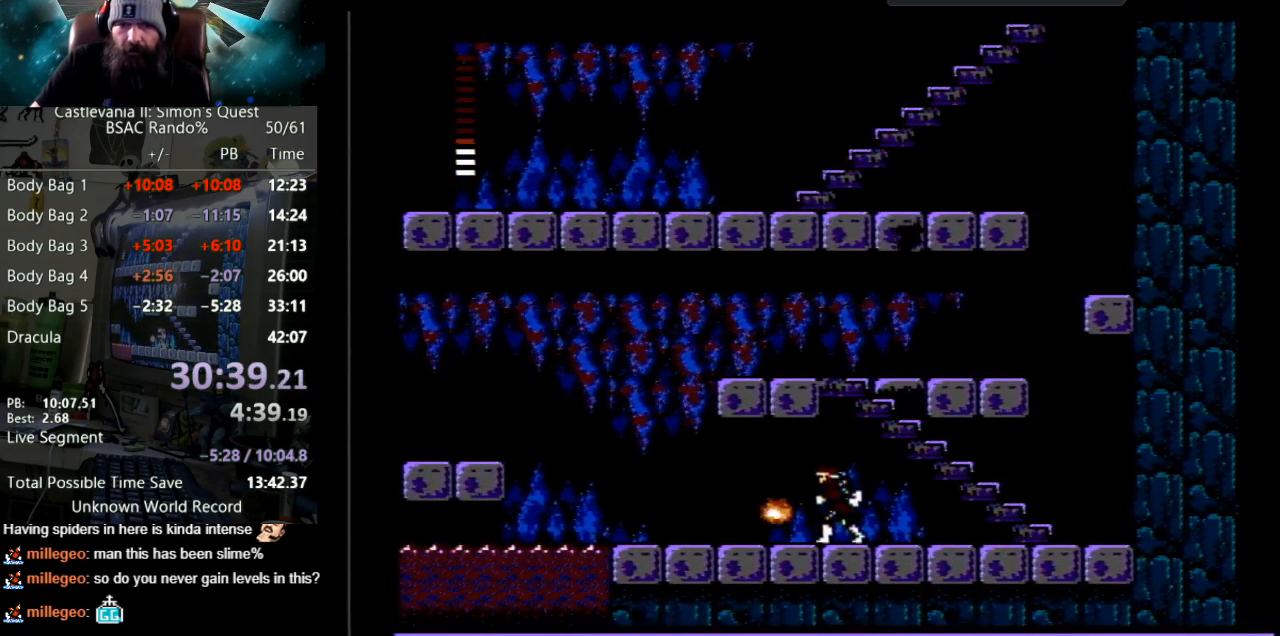
{"buttons": ["DPAD_LEFT"], "events": []}
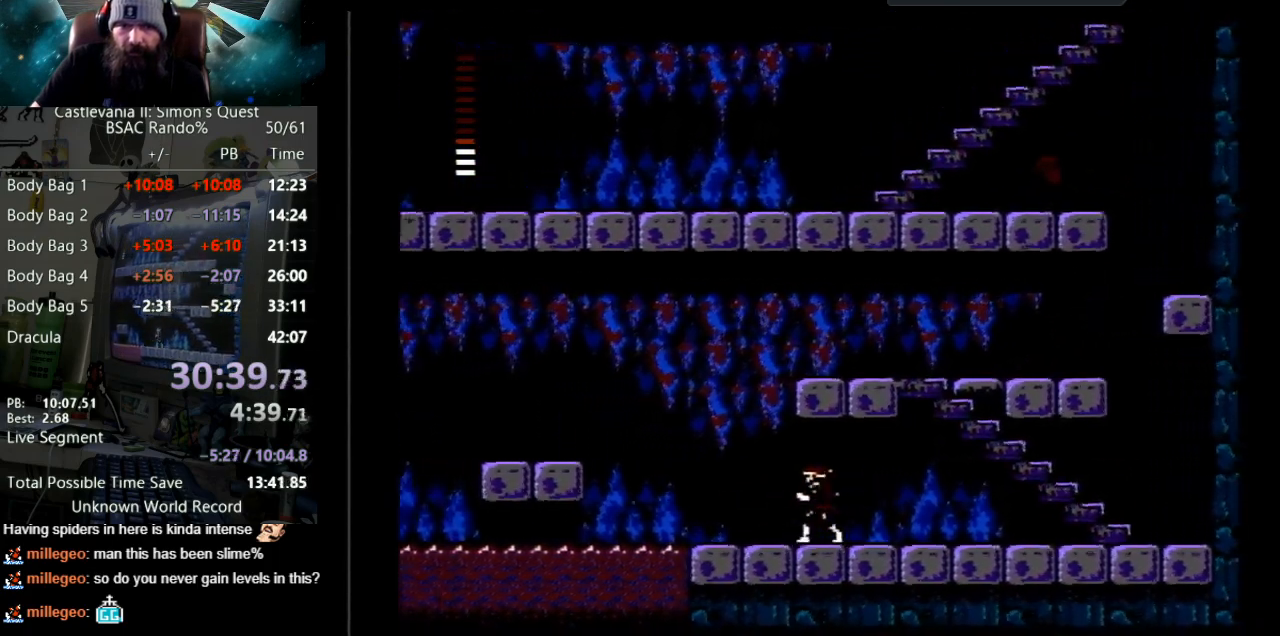
{"buttons": ["DPAD_LEFT"], "events": []}
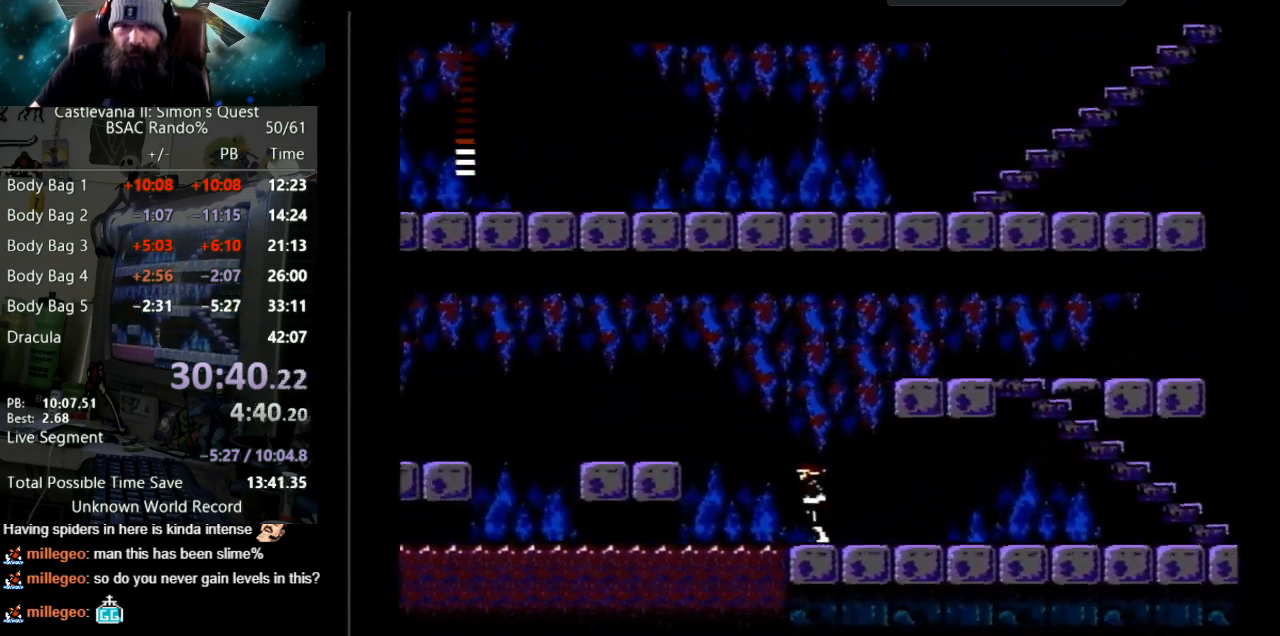
{"buttons": ["A", "B", "DPAD_LEFT"], "events": [[250, "A", "down"], [250, "B", "down"]]}
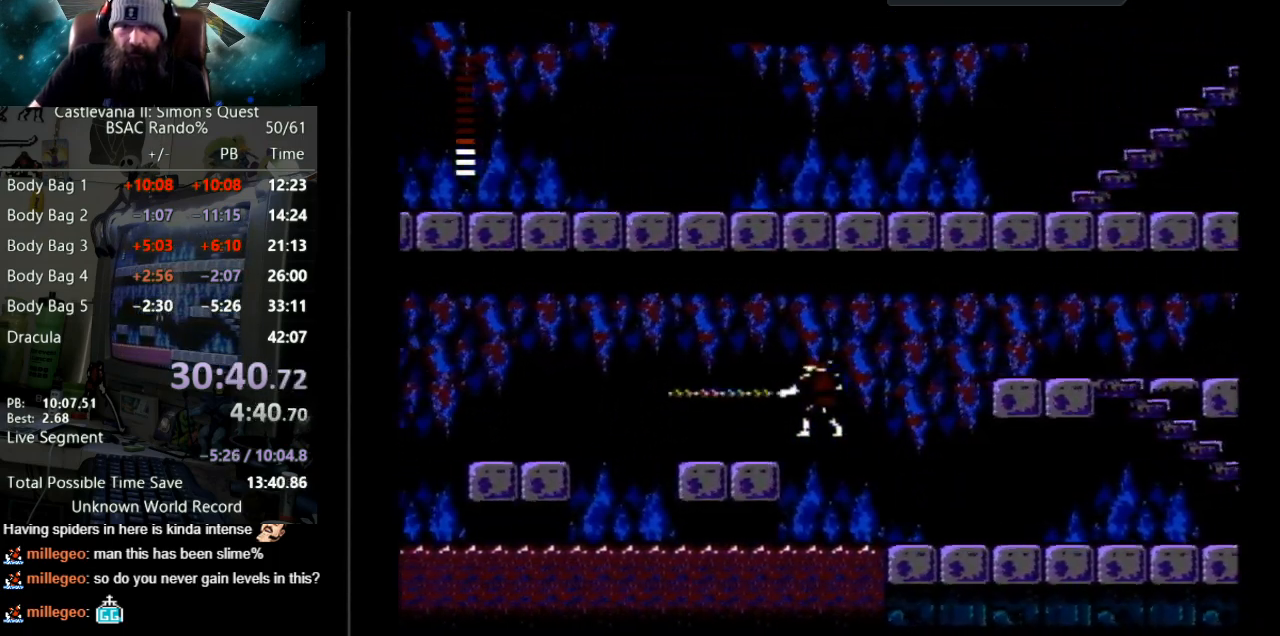
{"buttons": ["DPAD_LEFT"], "events": [[117, "A", "up"], [117, "B", "up"]]}